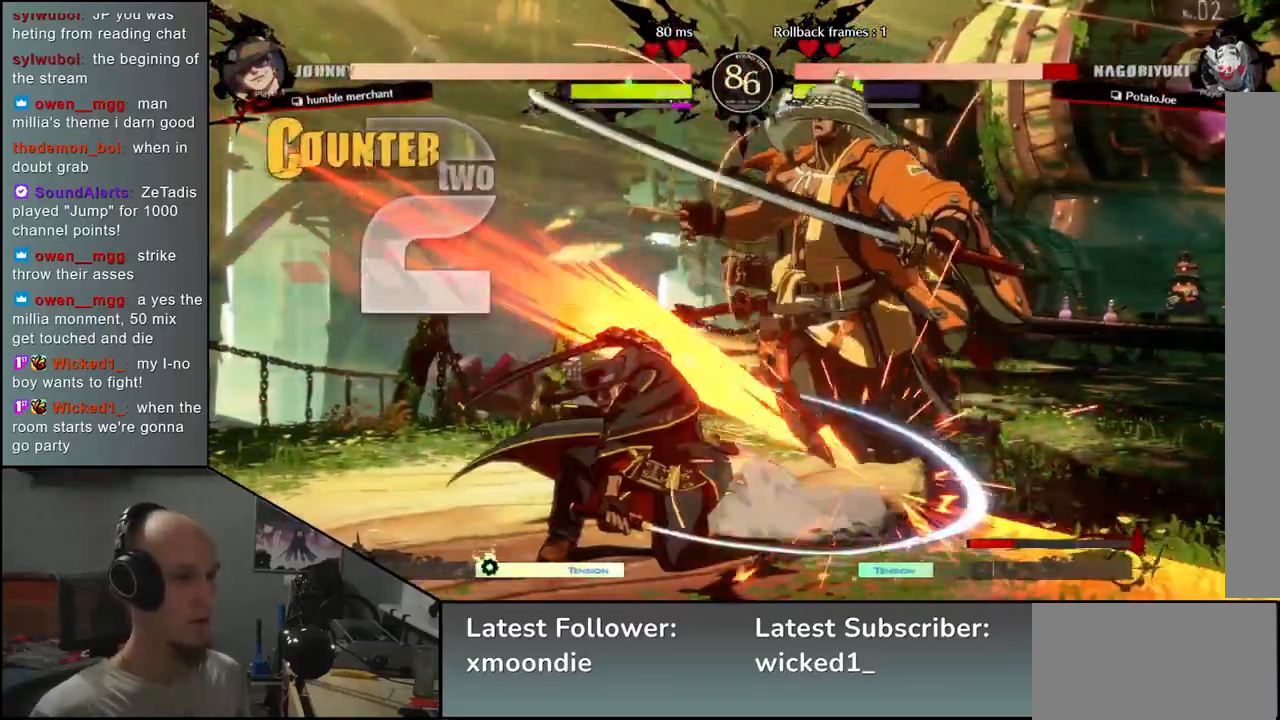
Gameplay with a controller (arcade stick); each line is a JSON object with the inputs held at the frame after it. "events" lists button and stick changes between this image and that frame as [ms after this image, input, new state], when the widget could be followed in between. Not read: L3 R3 other_buttons.
{"buttons": [], "left_stick": "right", "events": []}
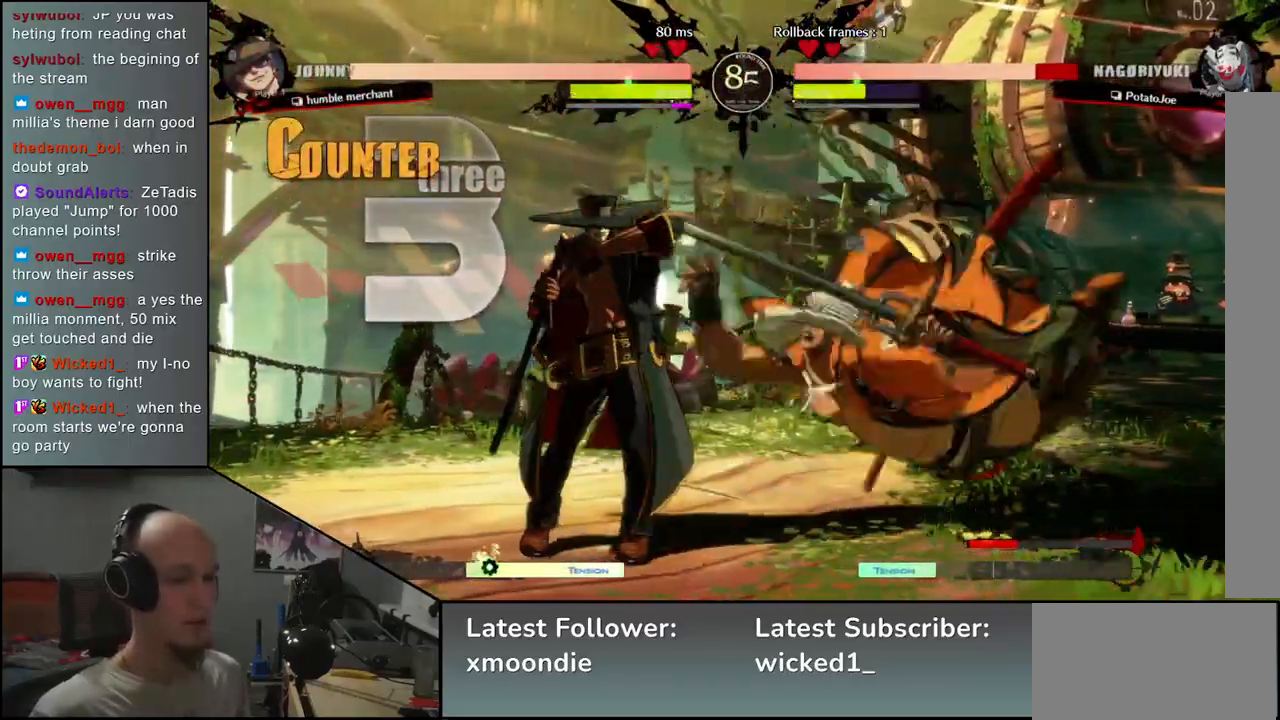
{"buttons": [], "left_stick": "right", "events": []}
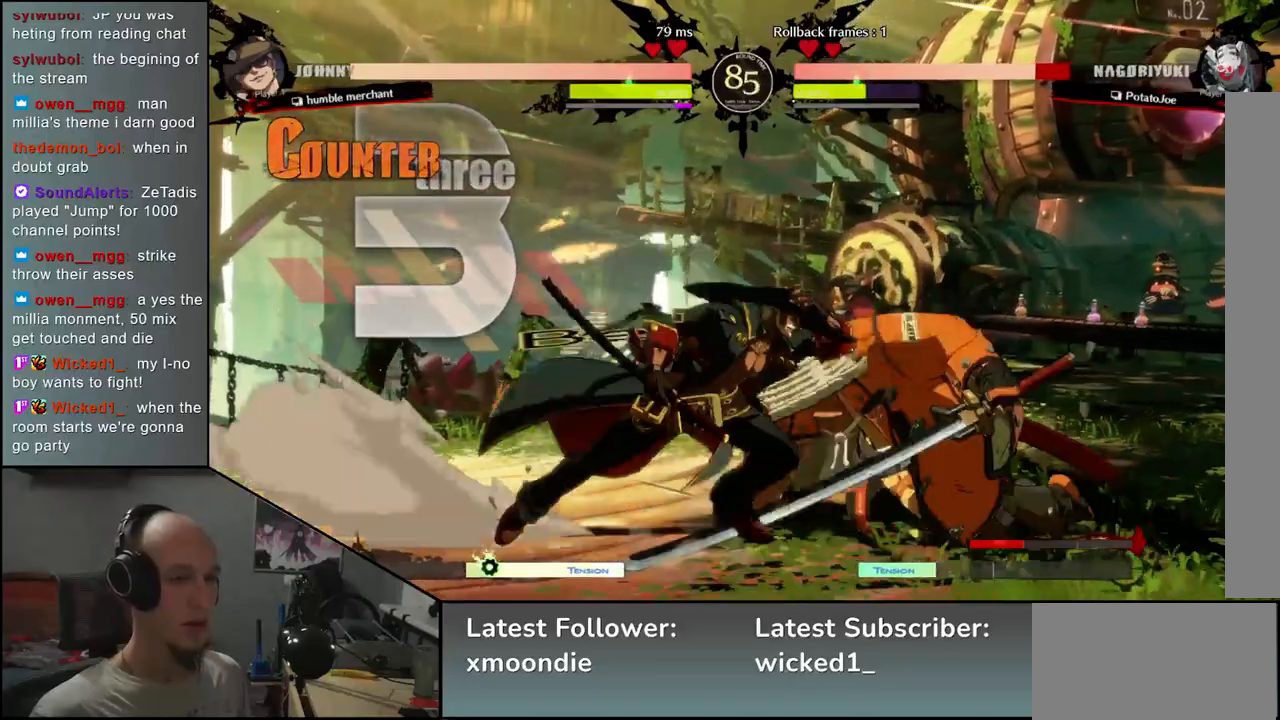
{"buttons": [], "left_stick": "right", "events": []}
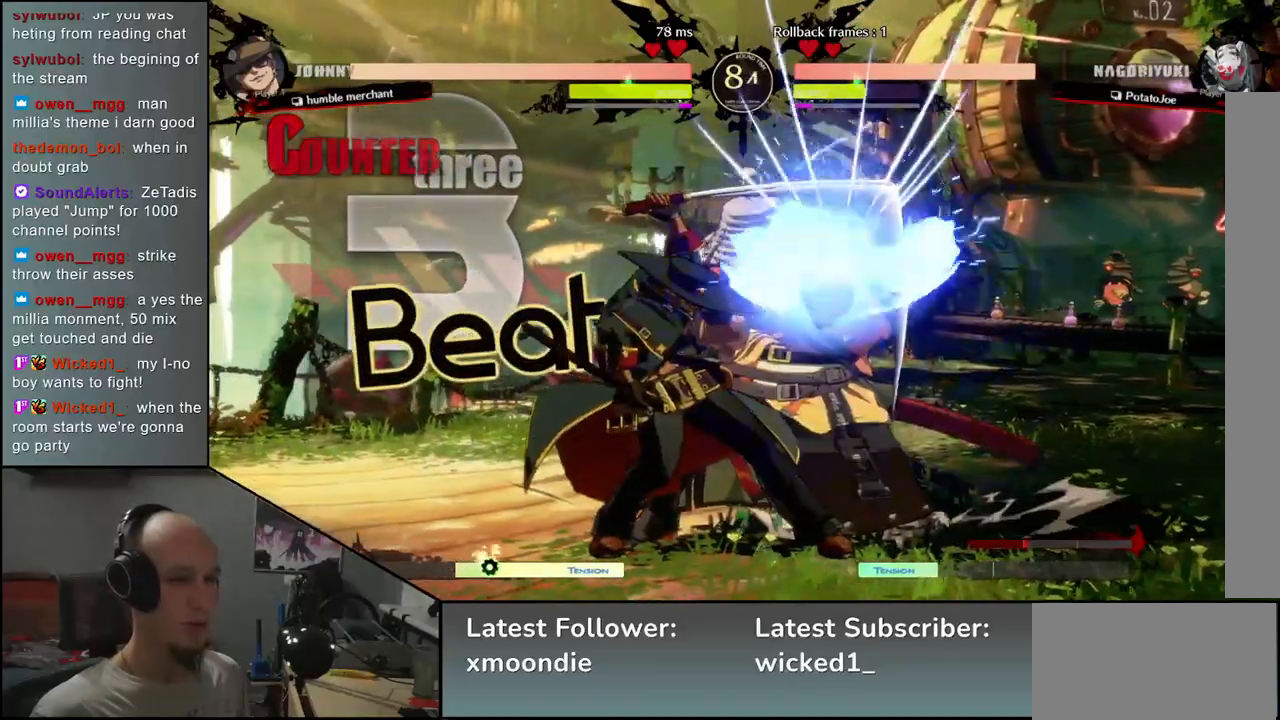
{"buttons": [], "left_stick": "down-right", "events": [[300, "left_stick", "down-right"]]}
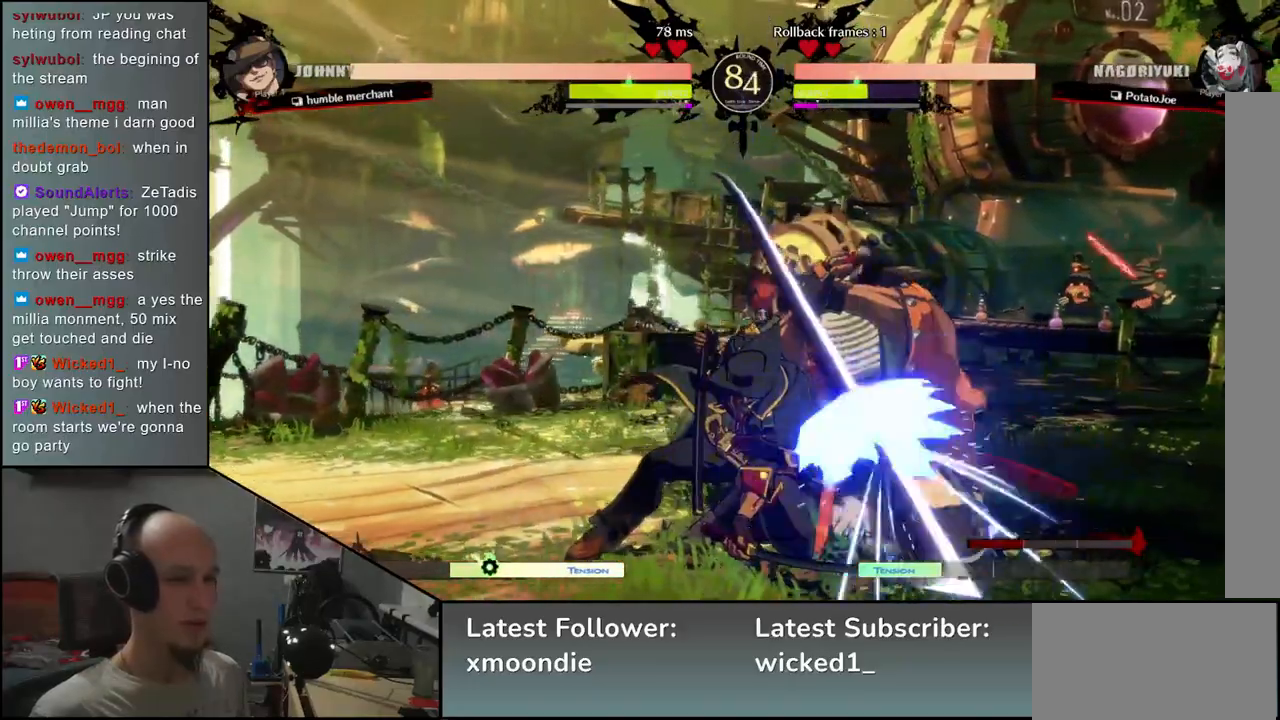
{"buttons": [], "left_stick": "down-right", "events": []}
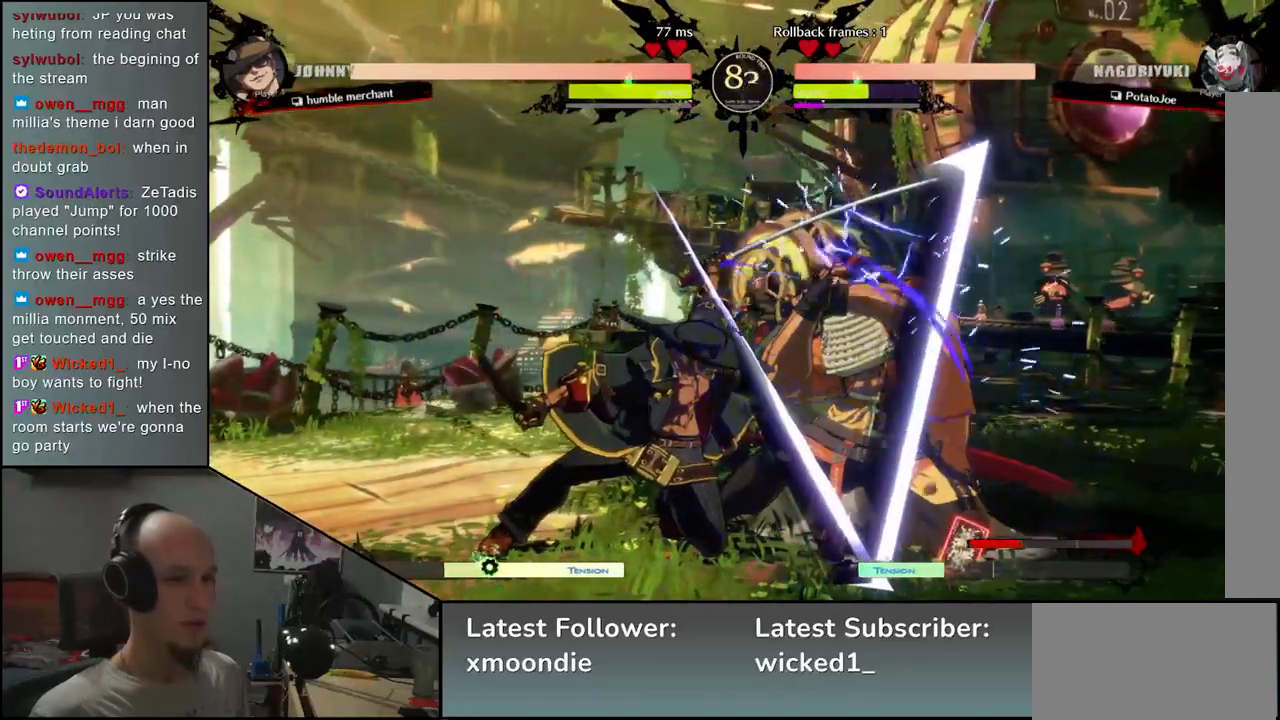
{"buttons": [], "left_stick": "down-right", "events": []}
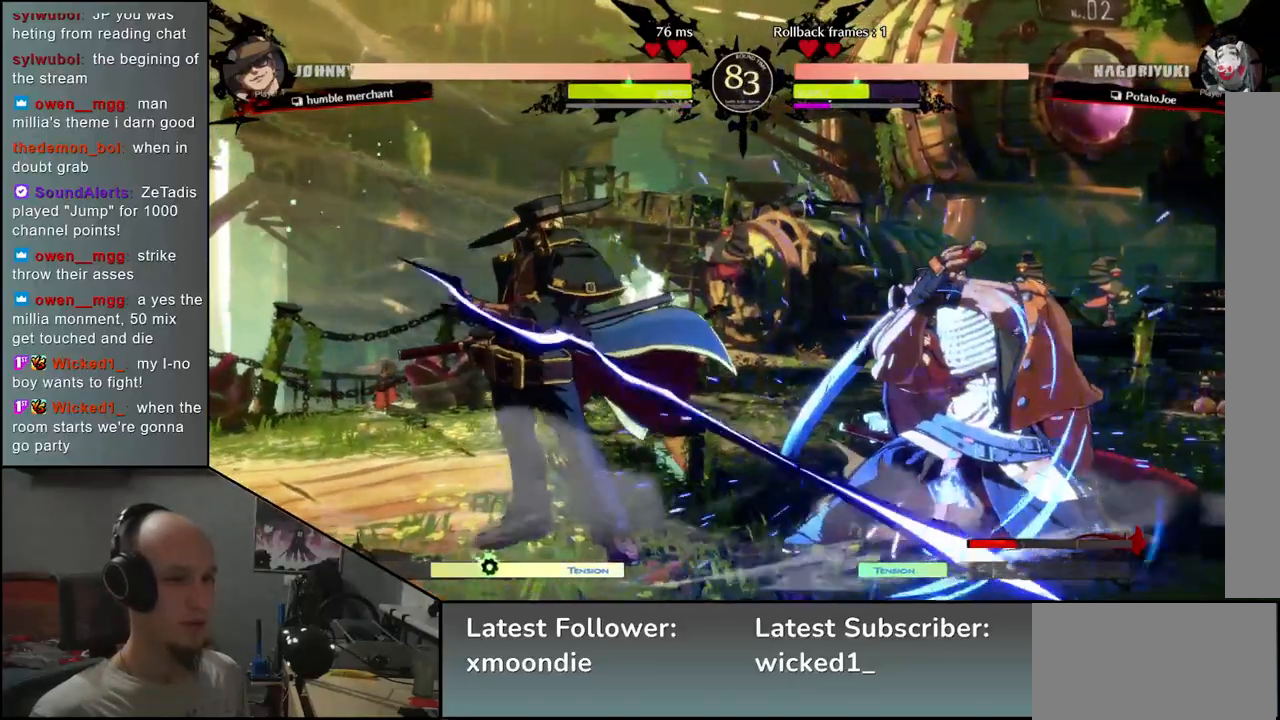
{"buttons": [], "left_stick": "down-right", "events": []}
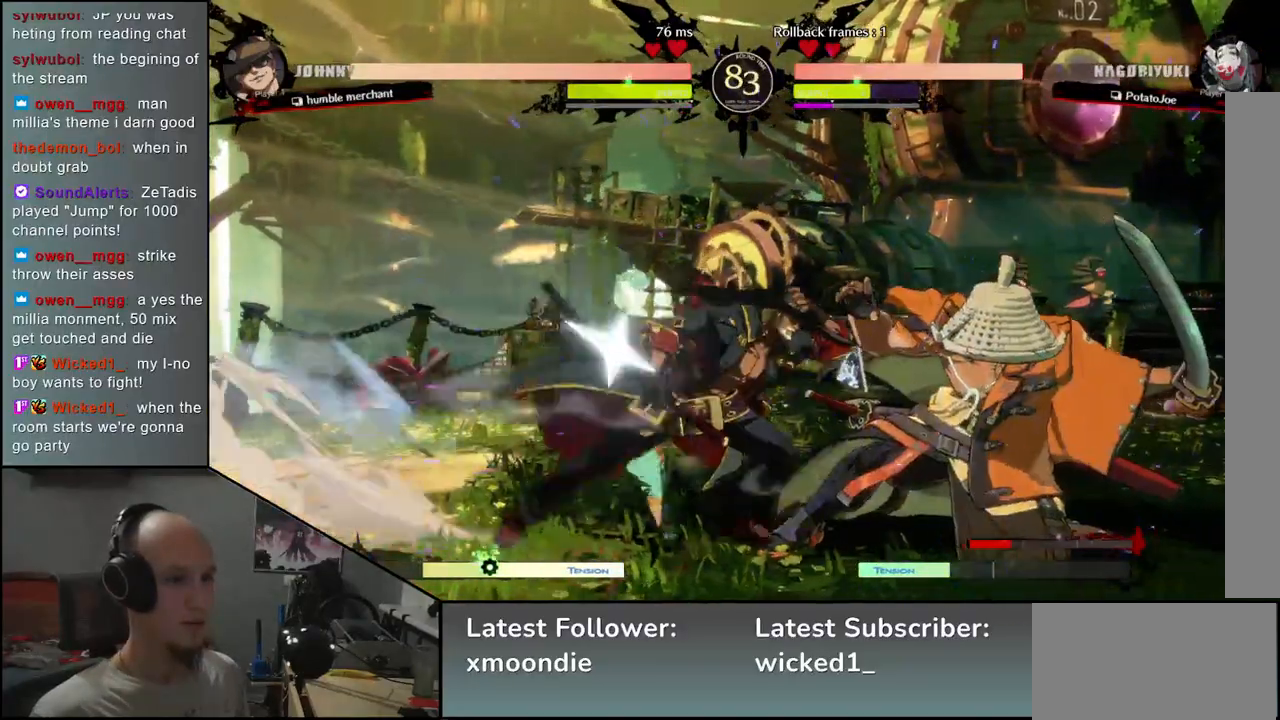
{"buttons": ["L1"], "left_stick": "right", "events": [[117, "left_stick", "right"], [500, "L1", "down"]]}
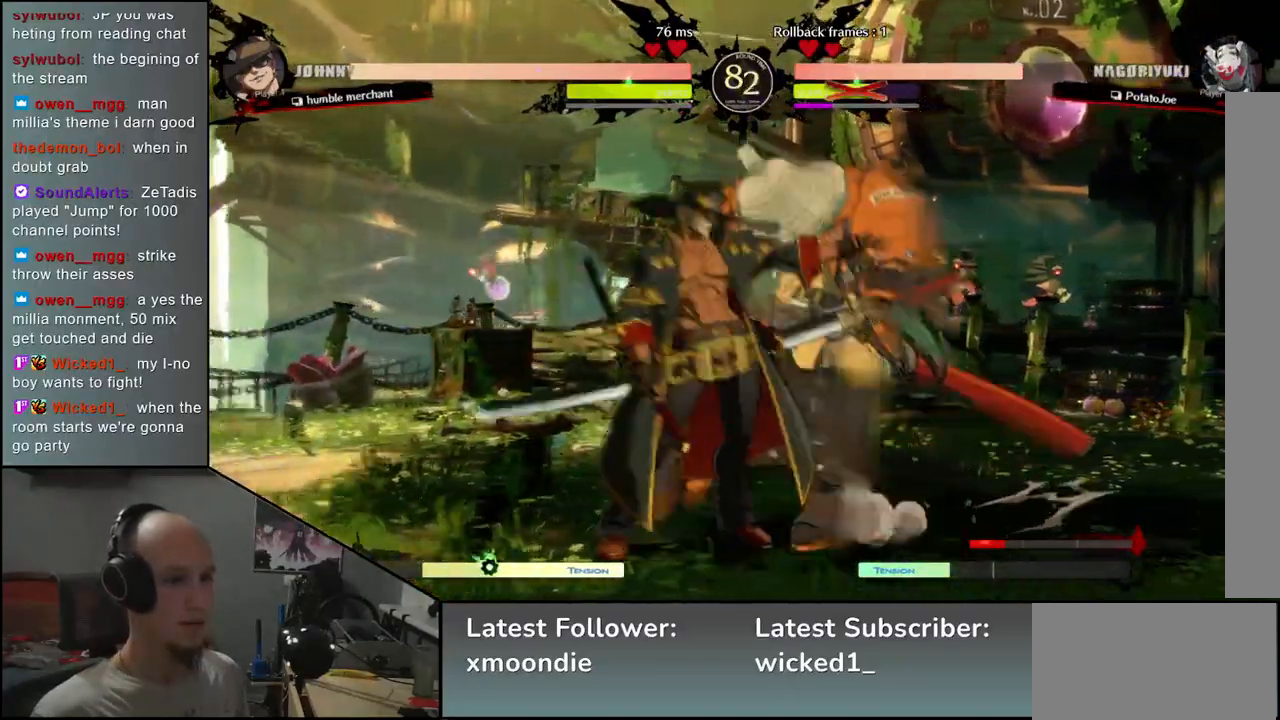
{"buttons": [], "left_stick": "right", "events": [[67, "L1", "up"], [133, "L1", "down"], [333, "L1", "up"]]}
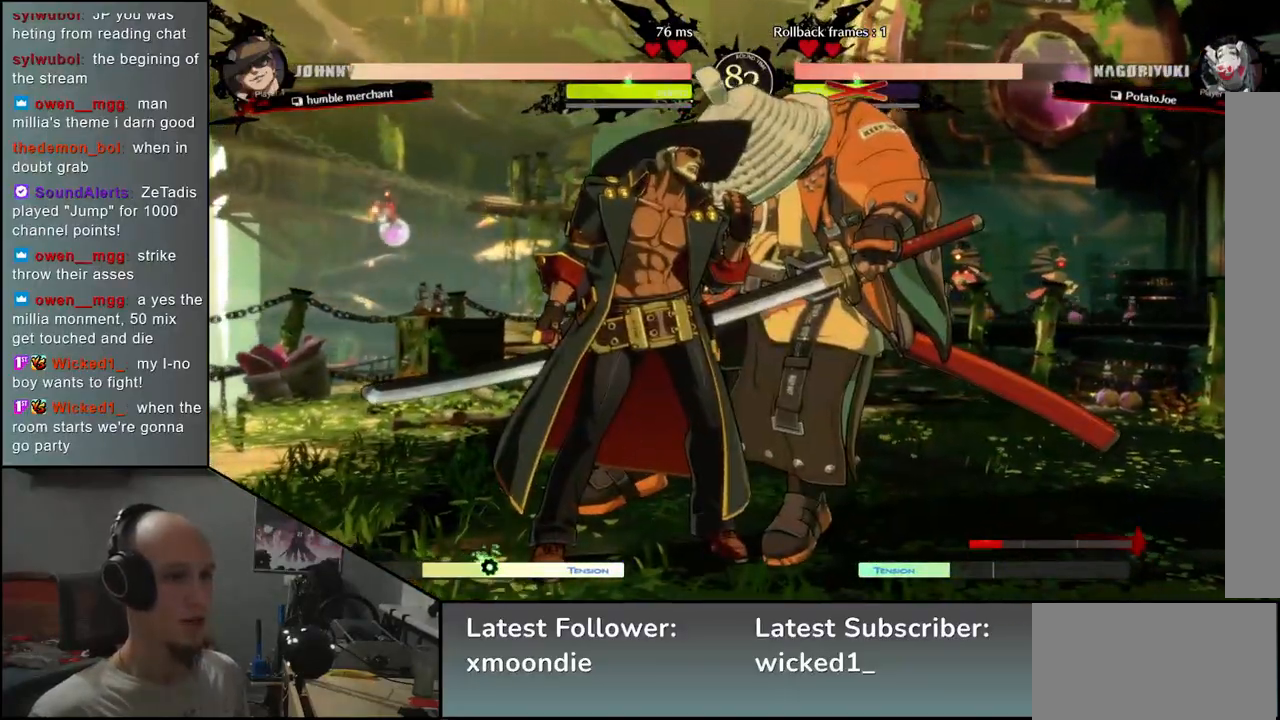
{"buttons": [], "left_stick": "right", "events": []}
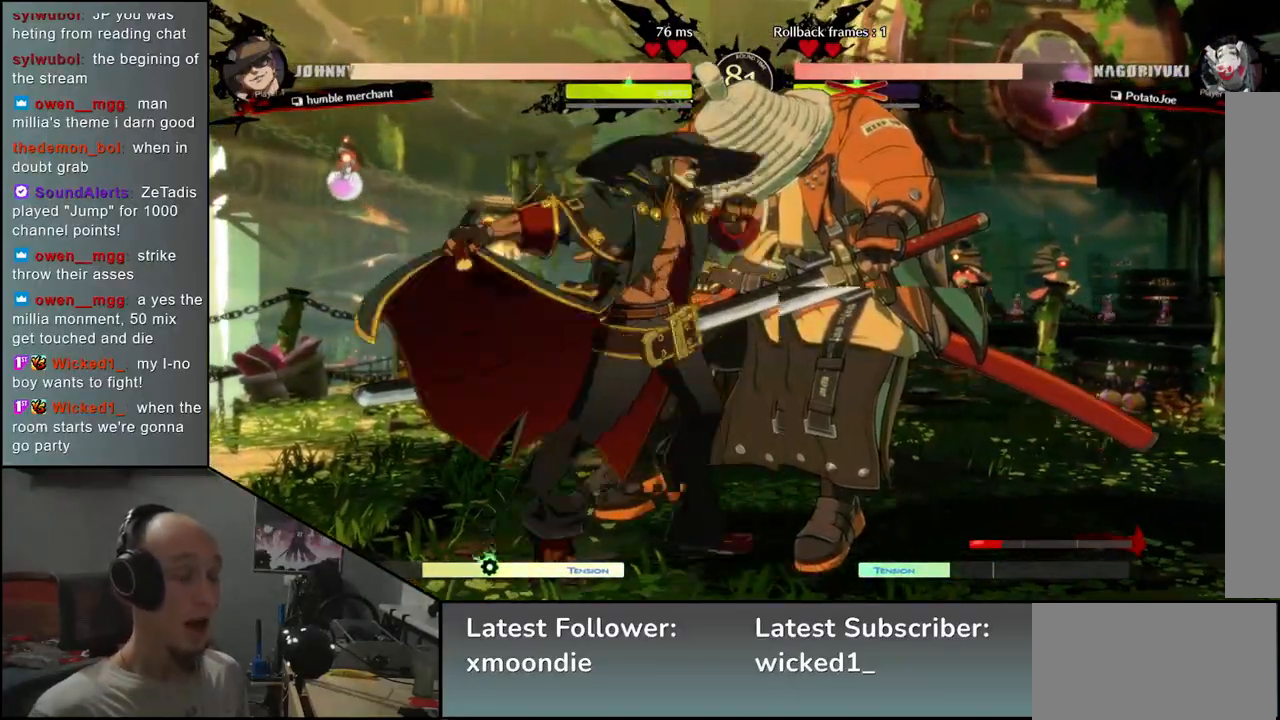
{"buttons": [], "left_stick": "right", "events": []}
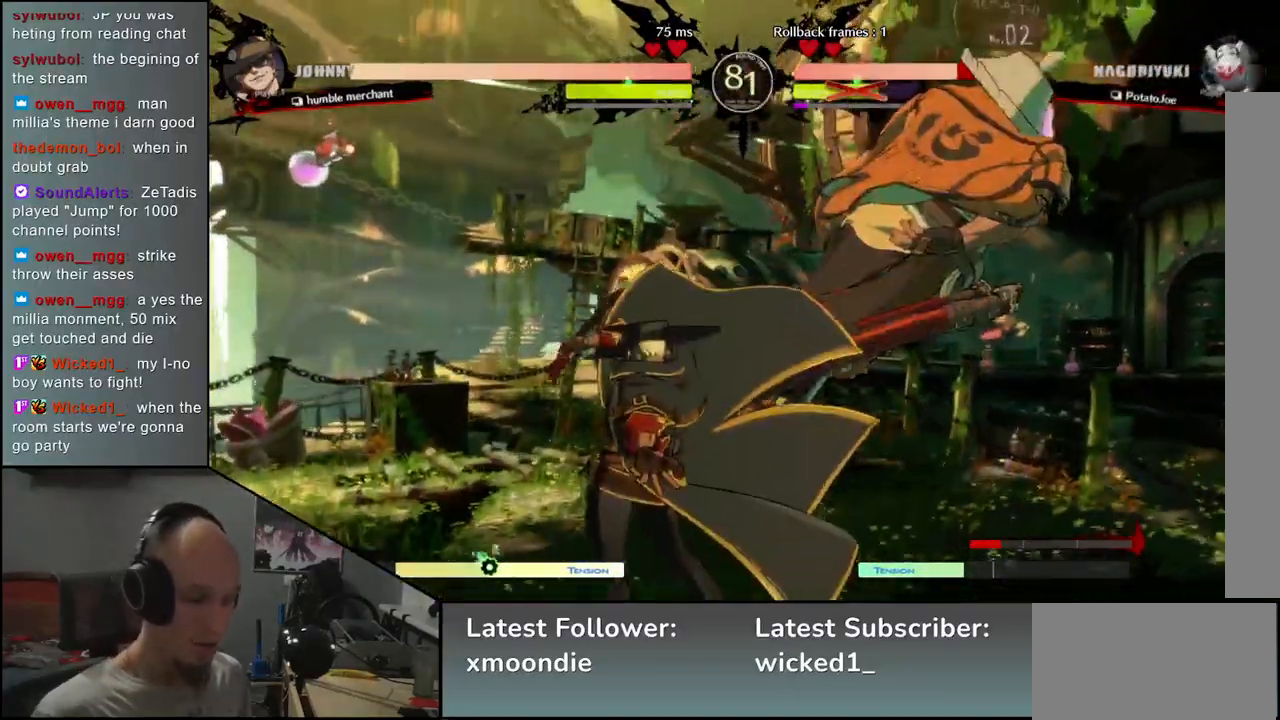
{"buttons": [], "left_stick": "right", "events": []}
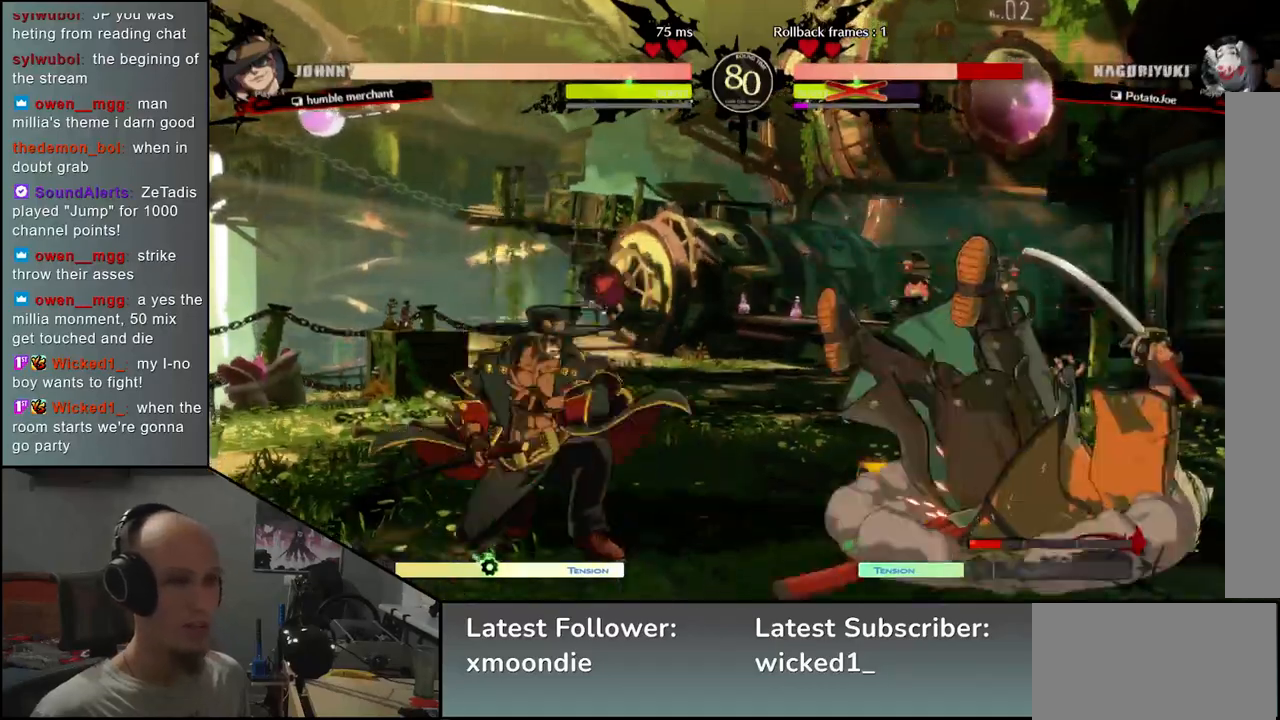
{"buttons": [], "left_stick": "down-right", "events": [[500, "left_stick", "down-right"]]}
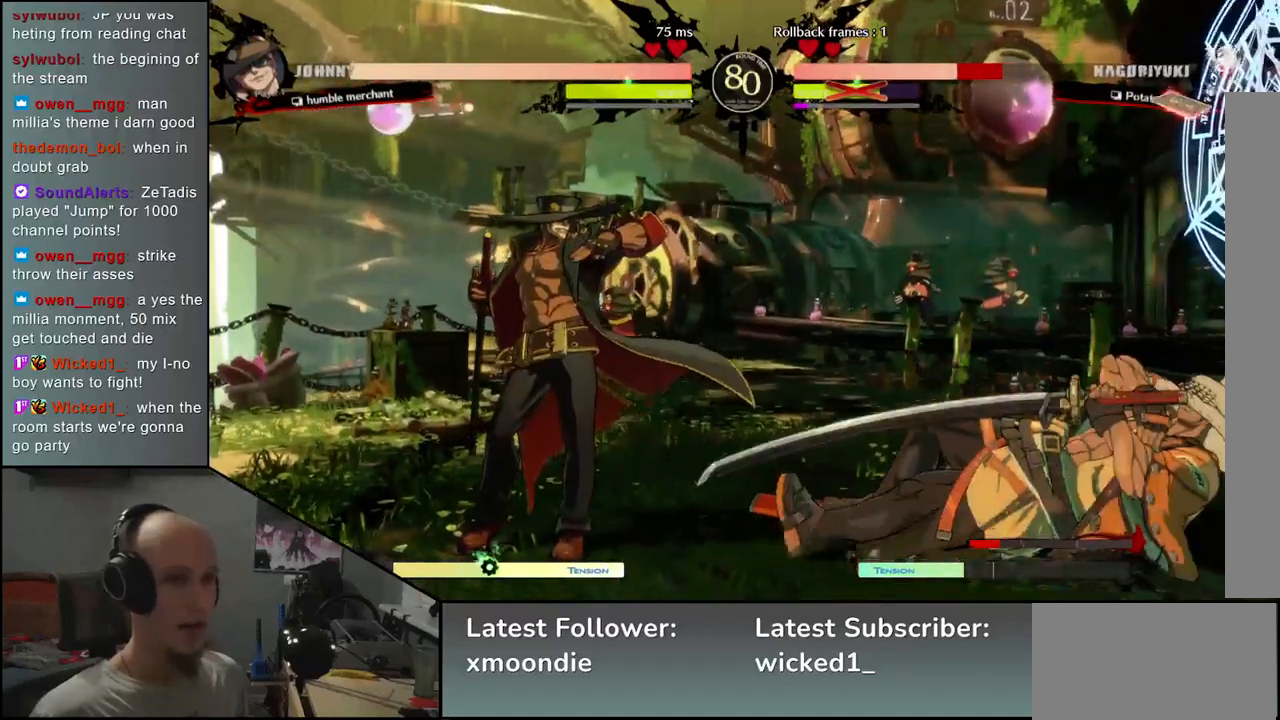
{"buttons": [], "left_stick": "down-right", "events": []}
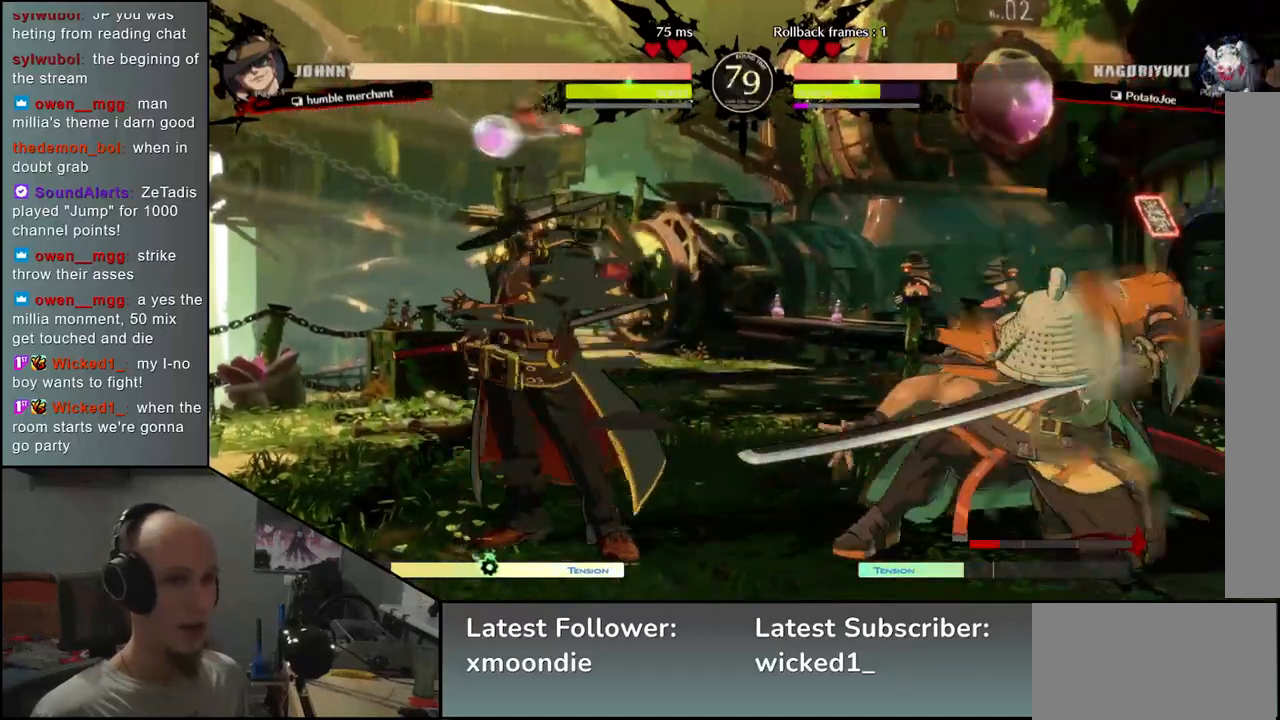
{"buttons": [], "left_stick": "right", "events": [[500, "left_stick", "right"]]}
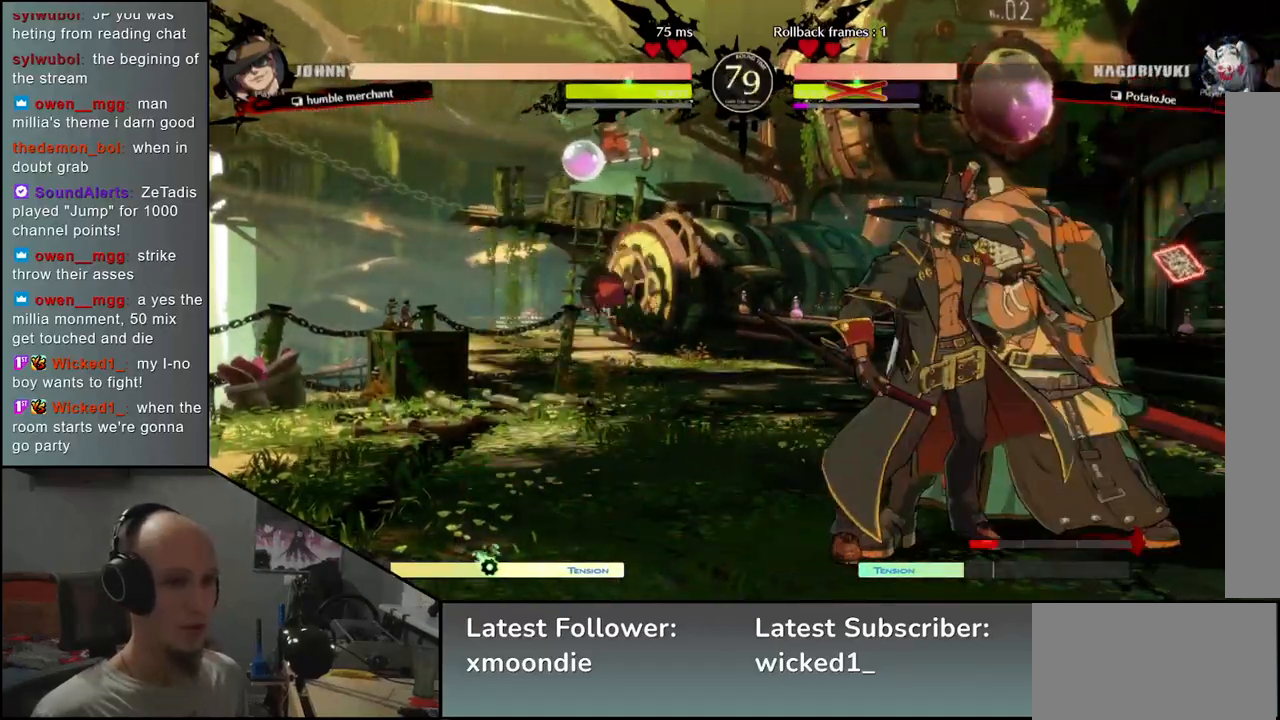
{"buttons": ["L1"], "left_stick": "right", "events": [[67, "L1", "down"], [150, "L1", "up"], [217, "L1", "down"], [367, "L1", "up"], [433, "L1", "down"]]}
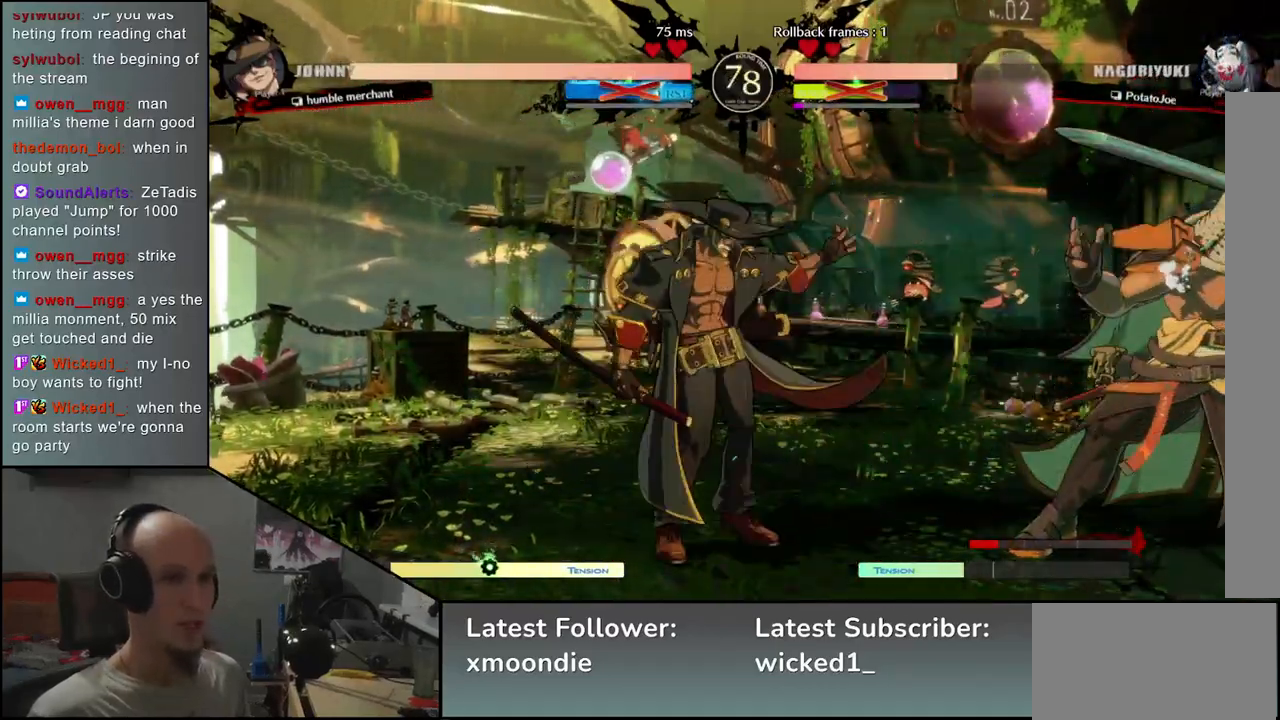
{"buttons": [], "left_stick": "center", "events": [[17, "L1", "up"], [183, "TRIANGLE", "down"], [183, "left_stick", "center"], [267, "TRIANGLE", "up"], [367, "TRIANGLE", "down"], [433, "TRIANGLE", "up"]]}
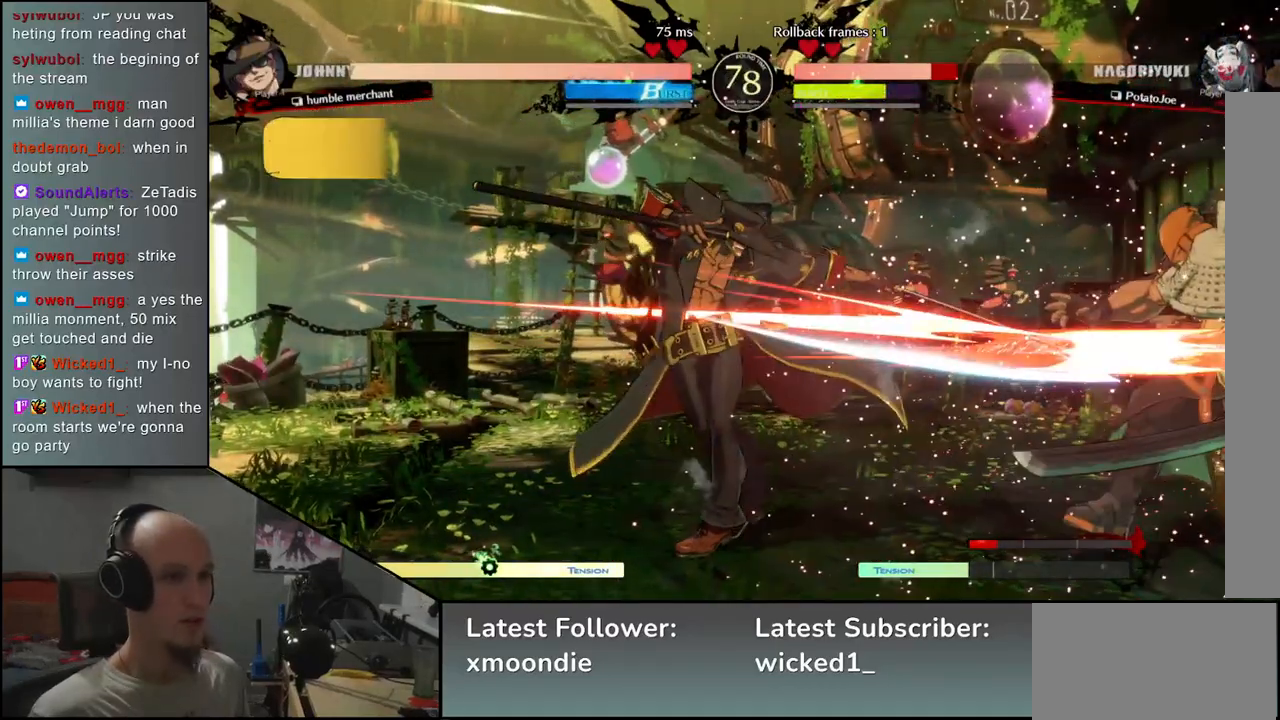
{"buttons": [], "left_stick": "right", "events": [[17, "TRIANGLE", "down"], [100, "TRIANGLE", "up"], [167, "left_stick", "right"]]}
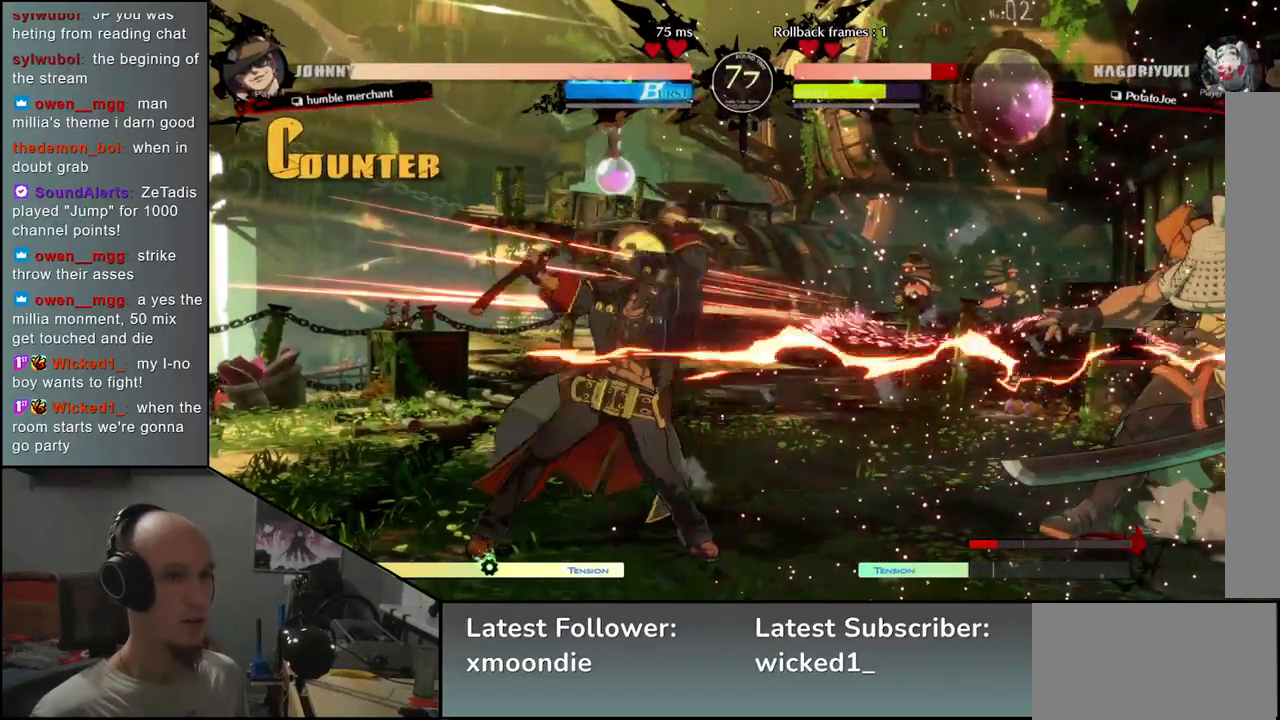
{"buttons": [], "left_stick": "right", "events": []}
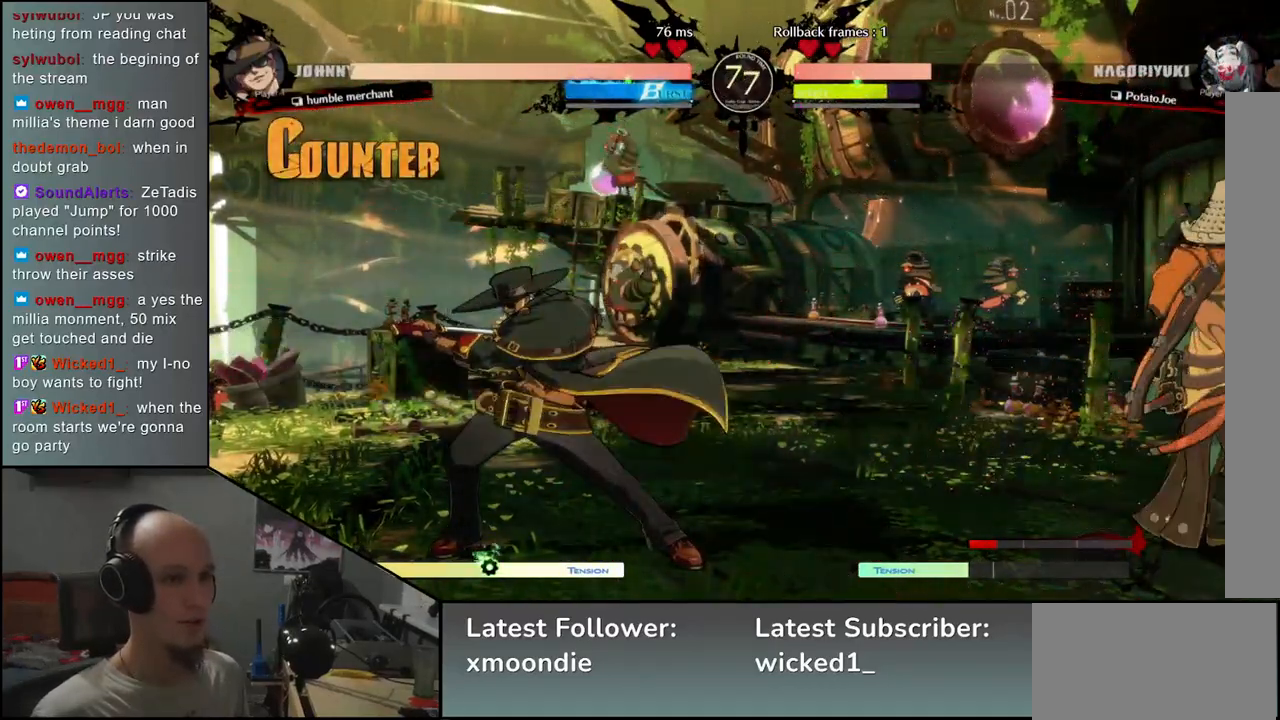
{"buttons": [], "left_stick": "center", "events": [[150, "left_stick", "left"], [167, "L1", "down"], [250, "L1", "up"], [250, "left_stick", "center"]]}
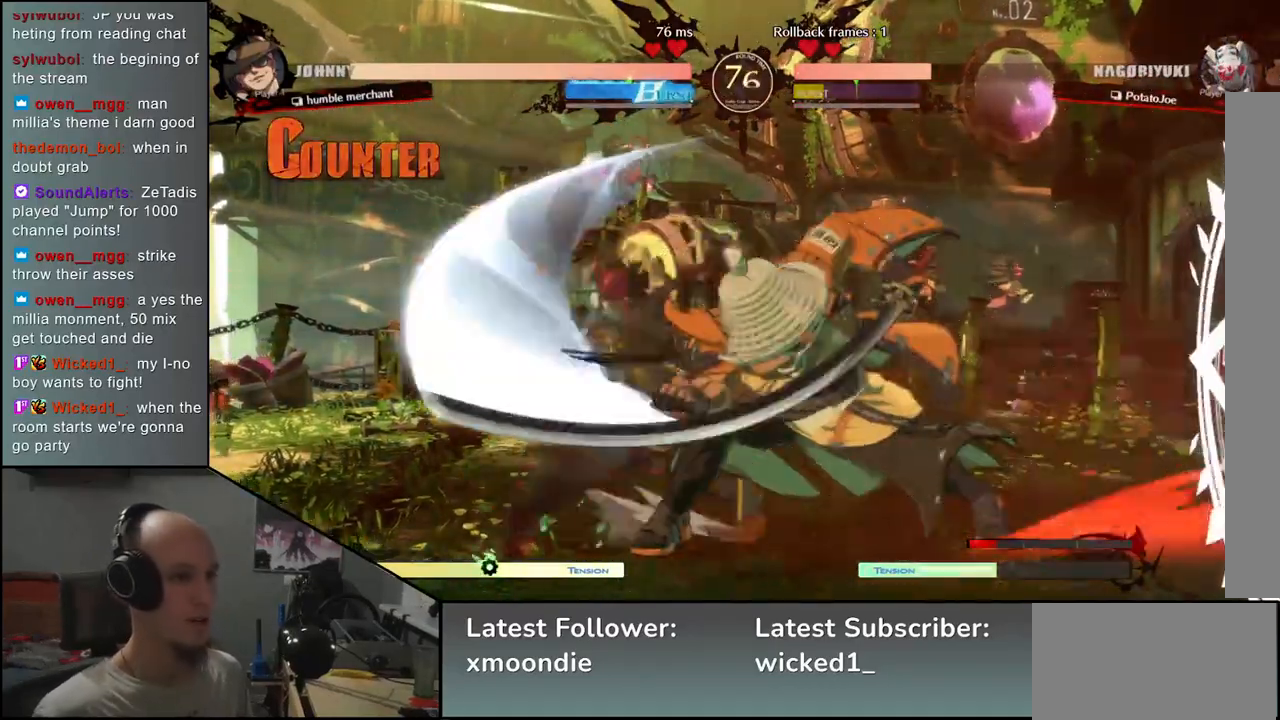
{"buttons": [], "left_stick": "center", "events": [[83, "TRIANGLE", "down"], [150, "TRIANGLE", "up"], [267, "TRIANGLE", "down"], [333, "TRIANGLE", "up"], [433, "TRIANGLE", "down"], [500, "TRIANGLE", "up"]]}
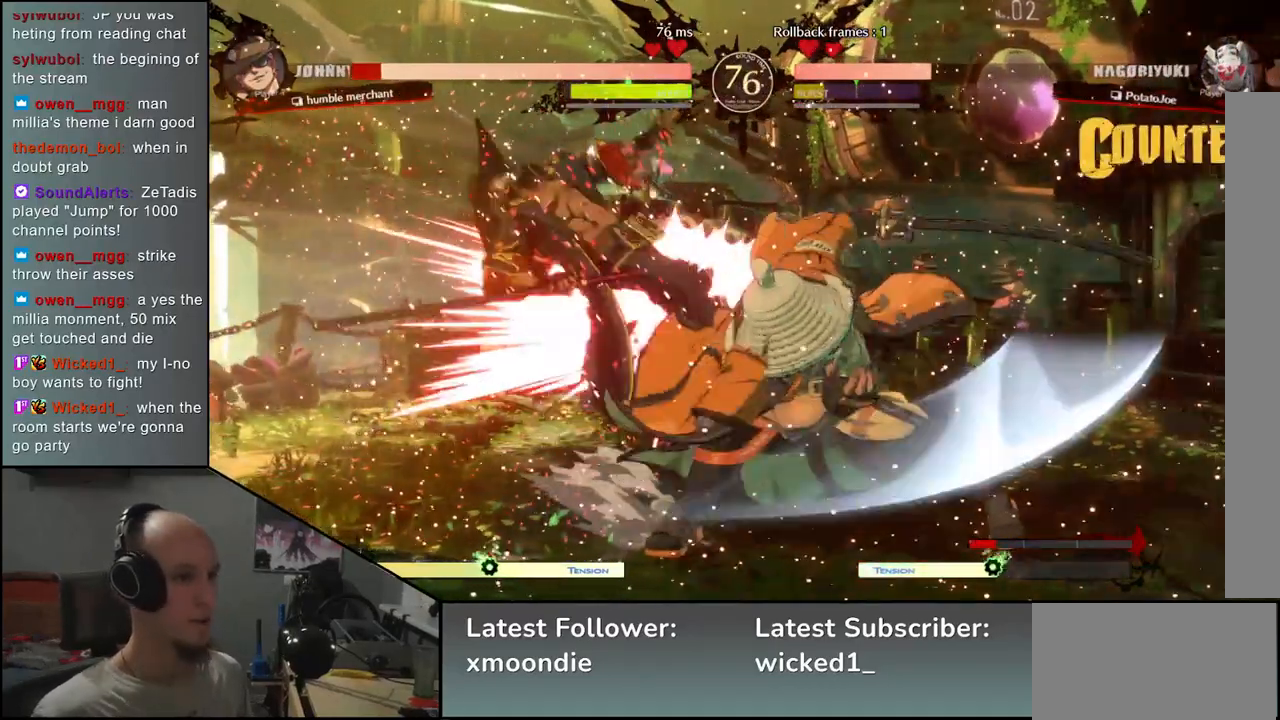
{"buttons": ["TRIANGLE"], "left_stick": "center", "events": [[117, "TRIANGLE", "down"], [167, "TRIANGLE", "up"], [267, "TRIANGLE", "down"], [350, "TRIANGLE", "up"], [433, "TRIANGLE", "down"]]}
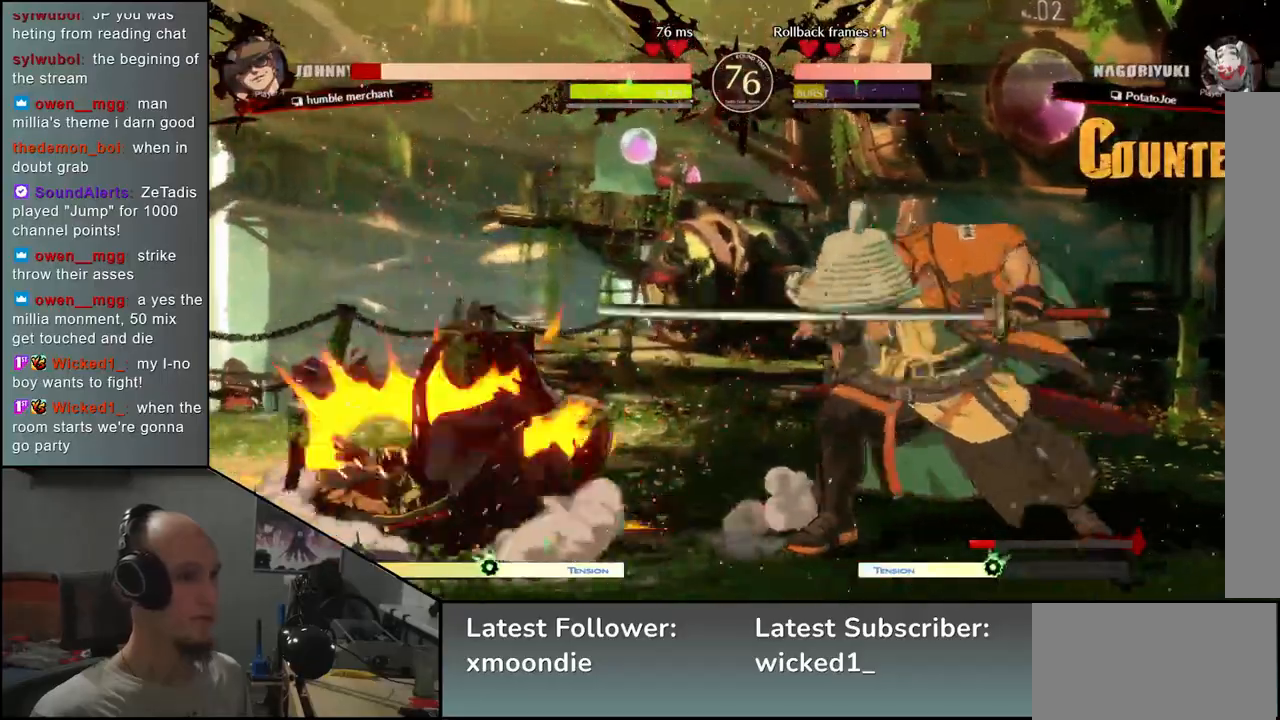
{"buttons": [], "left_stick": "left", "events": [[17, "TRIANGLE", "up"], [117, "TRIANGLE", "down"], [217, "TRIANGLE", "up"], [500, "left_stick", "left"]]}
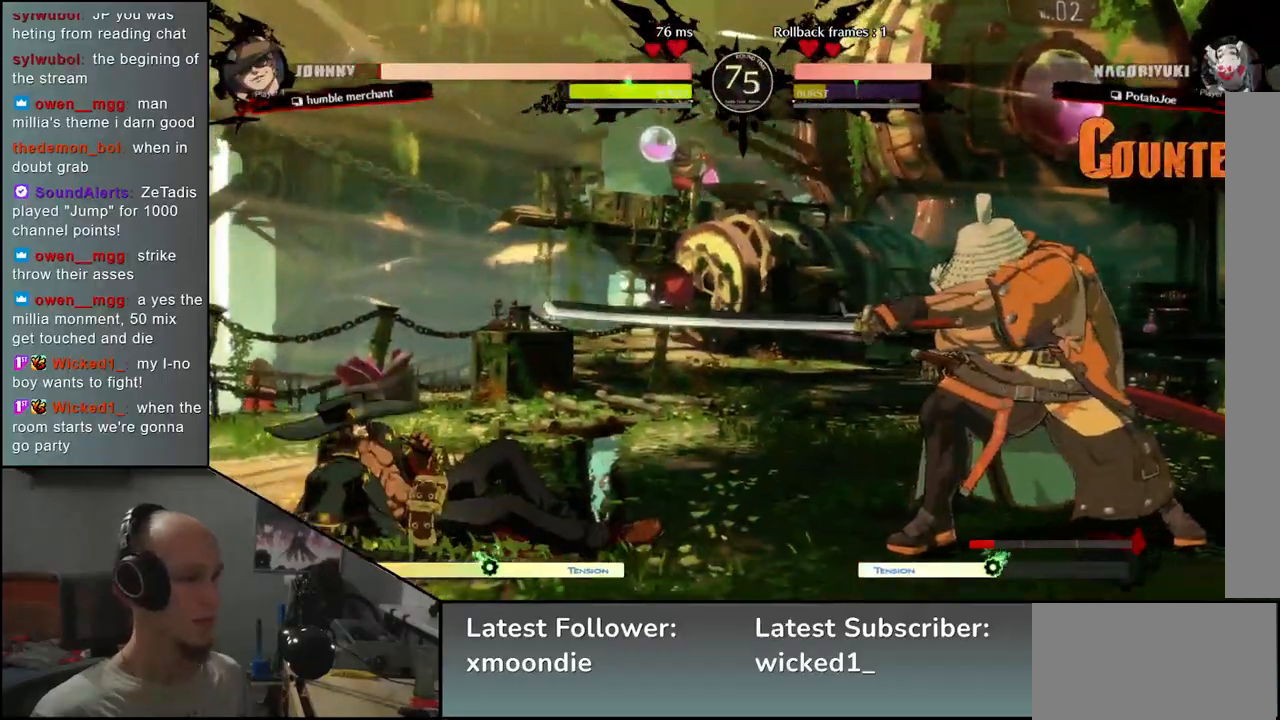
{"buttons": [], "left_stick": "left", "events": [[167, "left_stick", "down"], [217, "left_stick", "right"], [233, "SQUARE", "down"], [350, "SQUARE", "up"], [367, "left_stick", "left"]]}
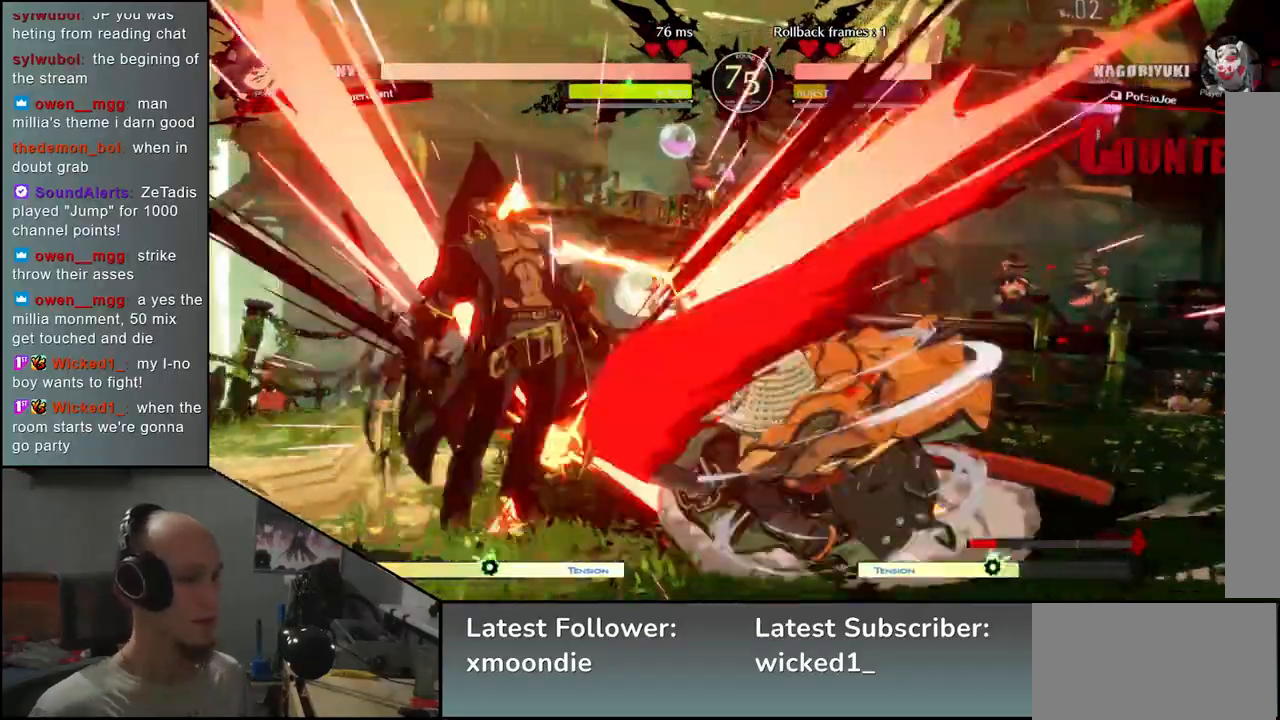
{"buttons": [], "left_stick": "down-right", "events": [[67, "left_stick", "down"], [183, "left_stick", "left"], [200, "SQUARE", "down"], [333, "SQUARE", "up"], [400, "left_stick", "down-right"]]}
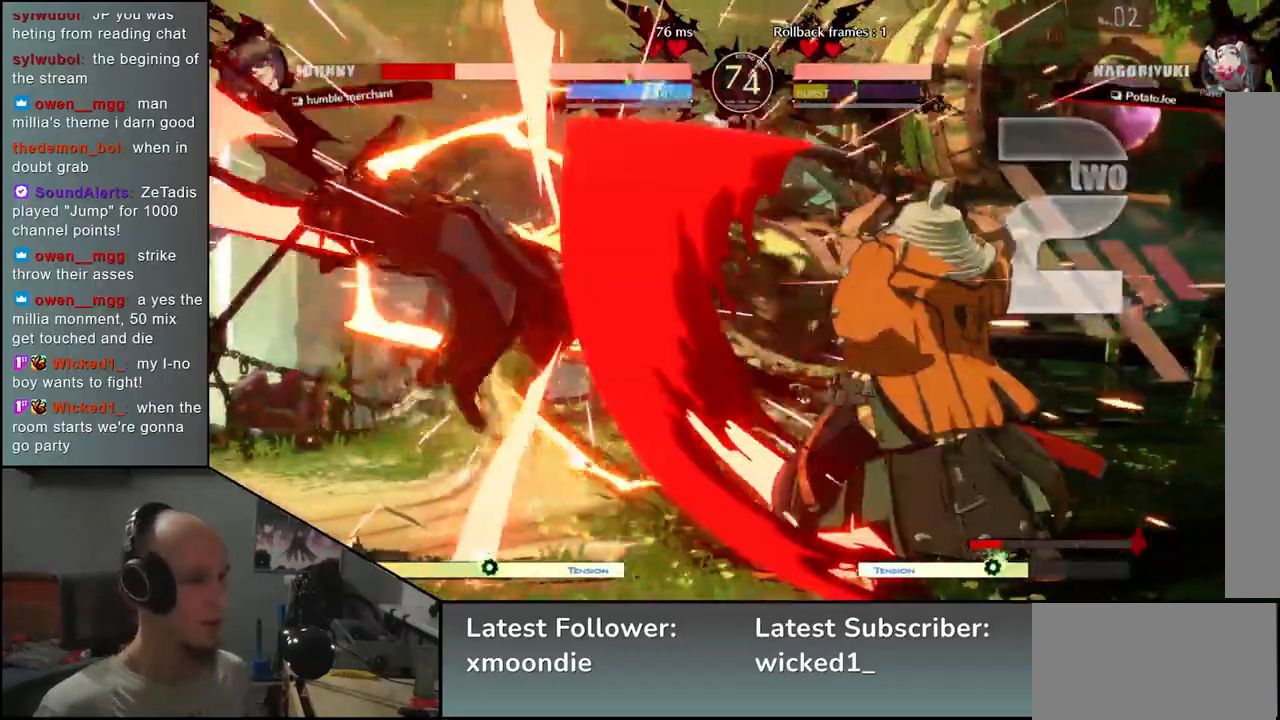
{"buttons": [], "left_stick": "center", "events": [[67, "left_stick", "left"], [83, "L2", "down"], [167, "L2", "up"], [167, "left_stick", "center"]]}
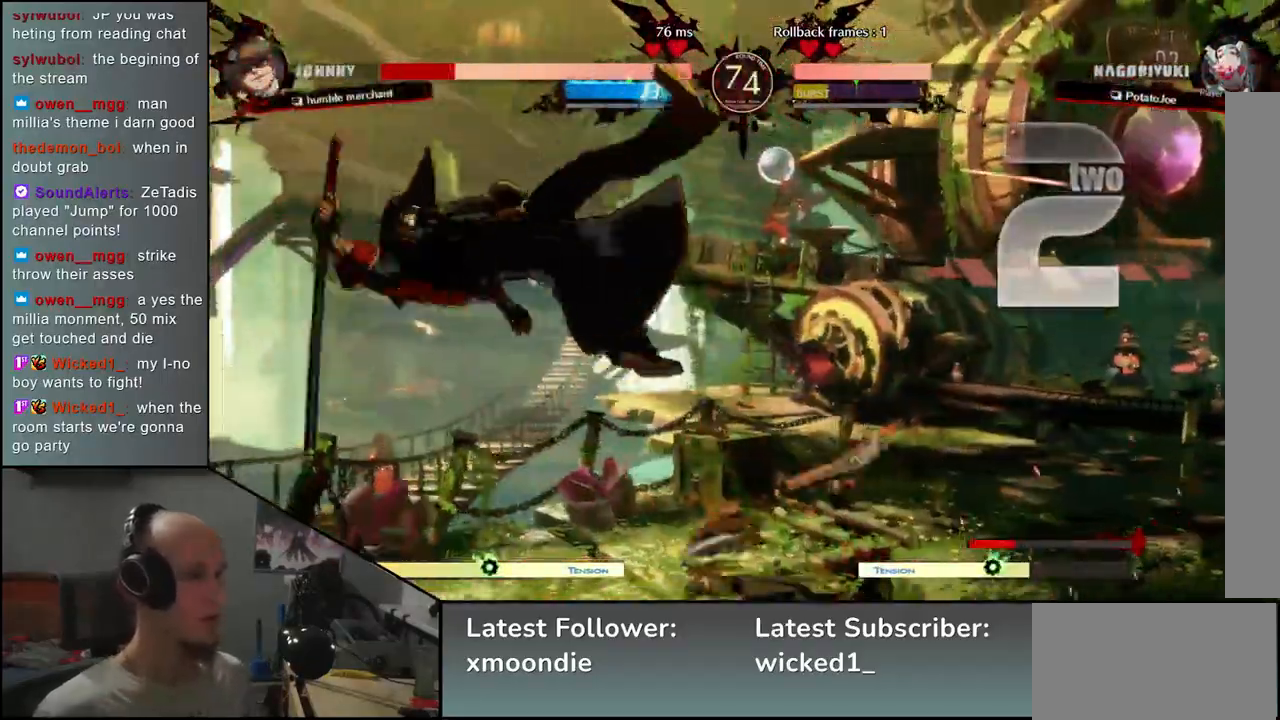
{"buttons": [], "left_stick": "center", "events": [[83, "TRIANGLE", "down"], [150, "TRIANGLE", "up"], [367, "TRIANGLE", "down"], [450, "TRIANGLE", "up"]]}
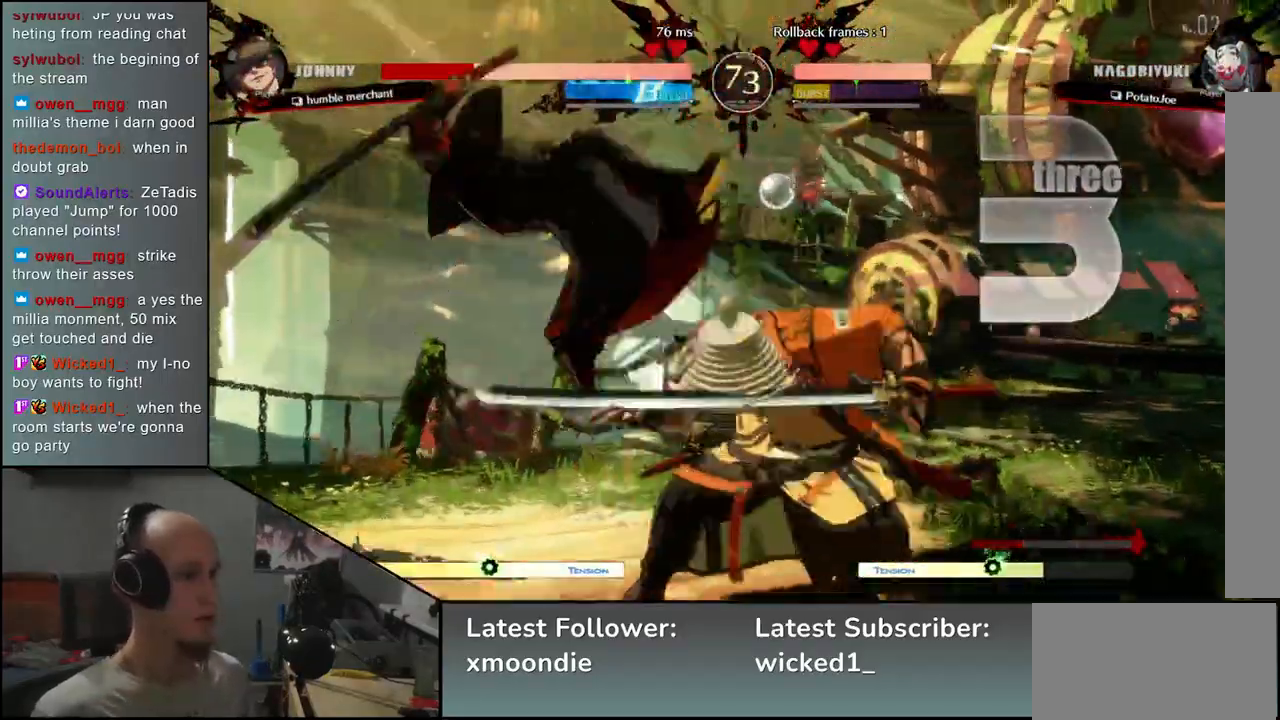
{"buttons": [], "left_stick": "center", "events": [[83, "TRIANGLE", "down"], [150, "TRIANGLE", "up"], [283, "TRIANGLE", "down"], [400, "TRIANGLE", "up"]]}
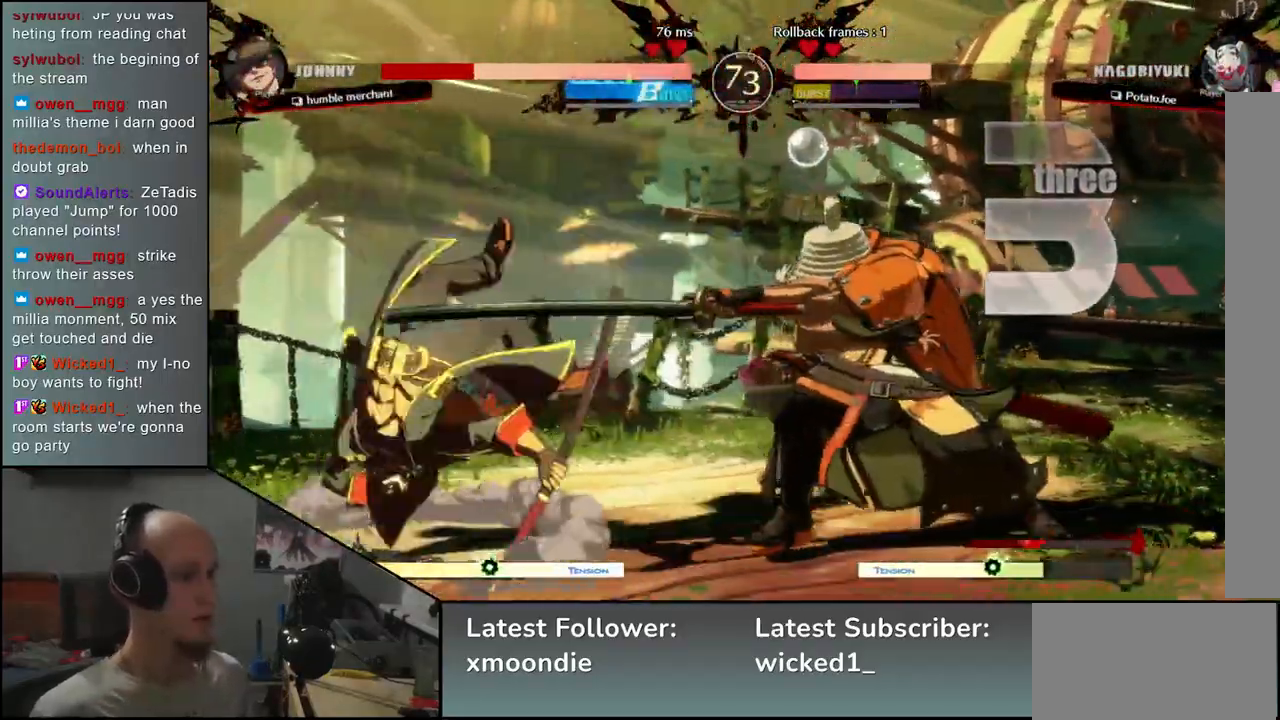
{"buttons": [], "left_stick": "left", "events": [[350, "left_stick", "left"]]}